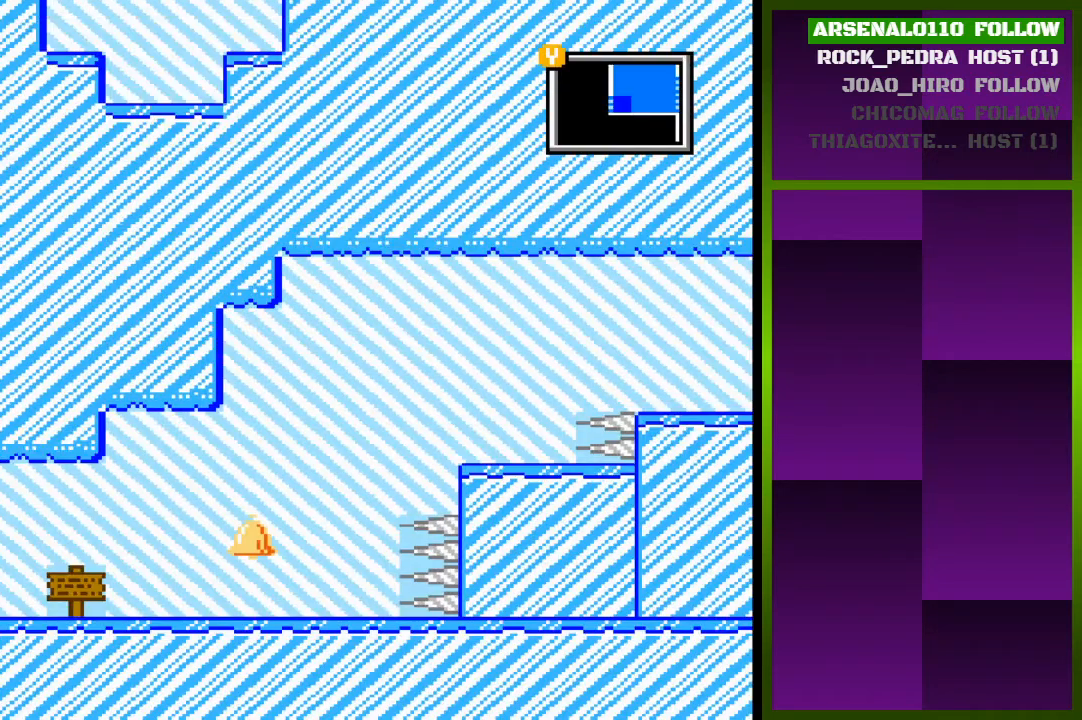
Gameplay with a controller (PlayStation layout); each line is a JSON object with the inputs held at the frame after it. "events" lists button and stick changes between this image and that frame as [ms after this image, input, new state], when the widget could be followed in between. Not read: left_stick right_stick.
{"buttons": ["DPAD_LEFT"], "events": [[67, "DPAD_LEFT", "down"], [233, "CROSS", "down"], [367, "CROSS", "up"]]}
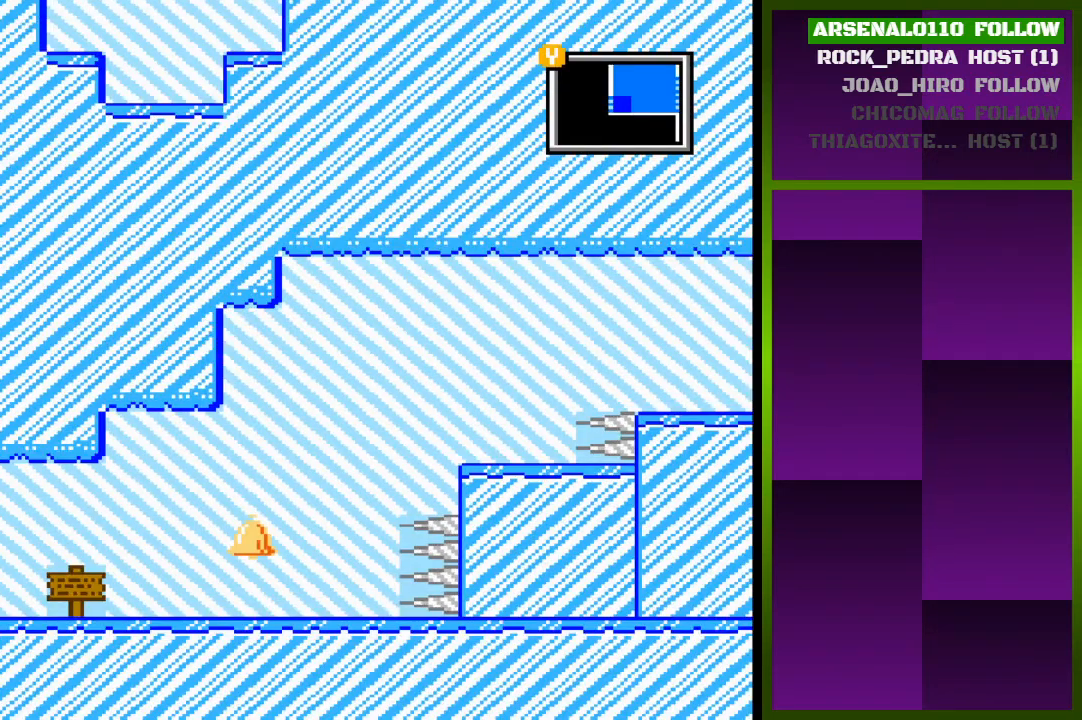
{"buttons": [], "events": [[167, "DPAD_LEFT", "up"]]}
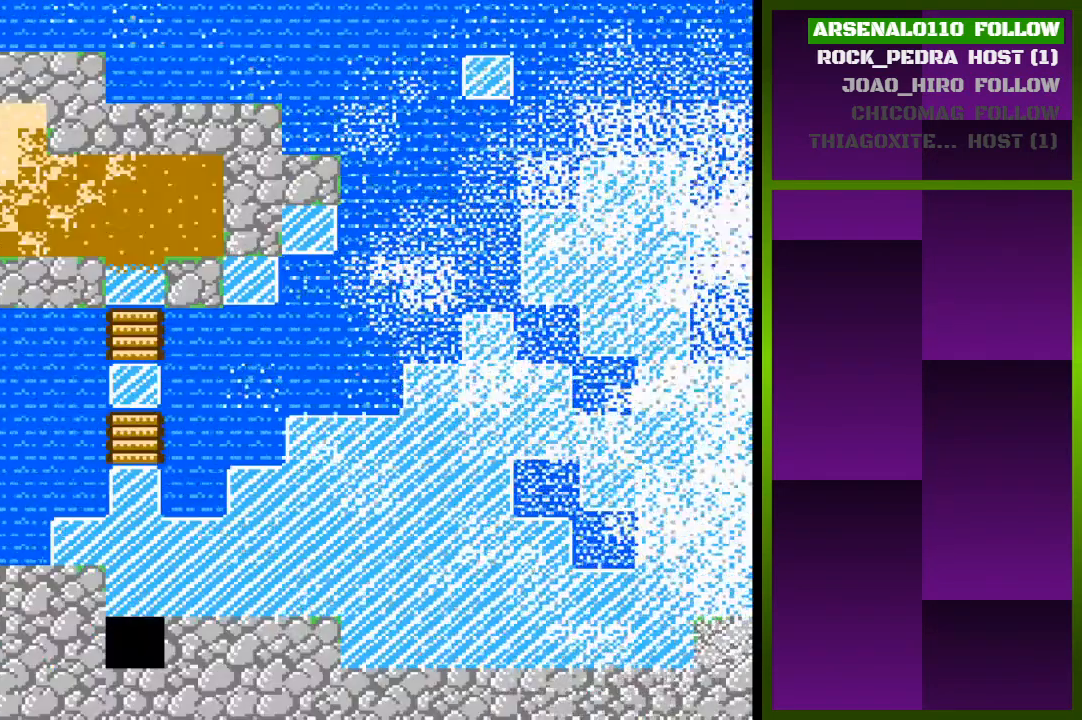
{"buttons": [], "events": [[133, "DPAD_RIGHT", "down"], [467, "DPAD_RIGHT", "up"]]}
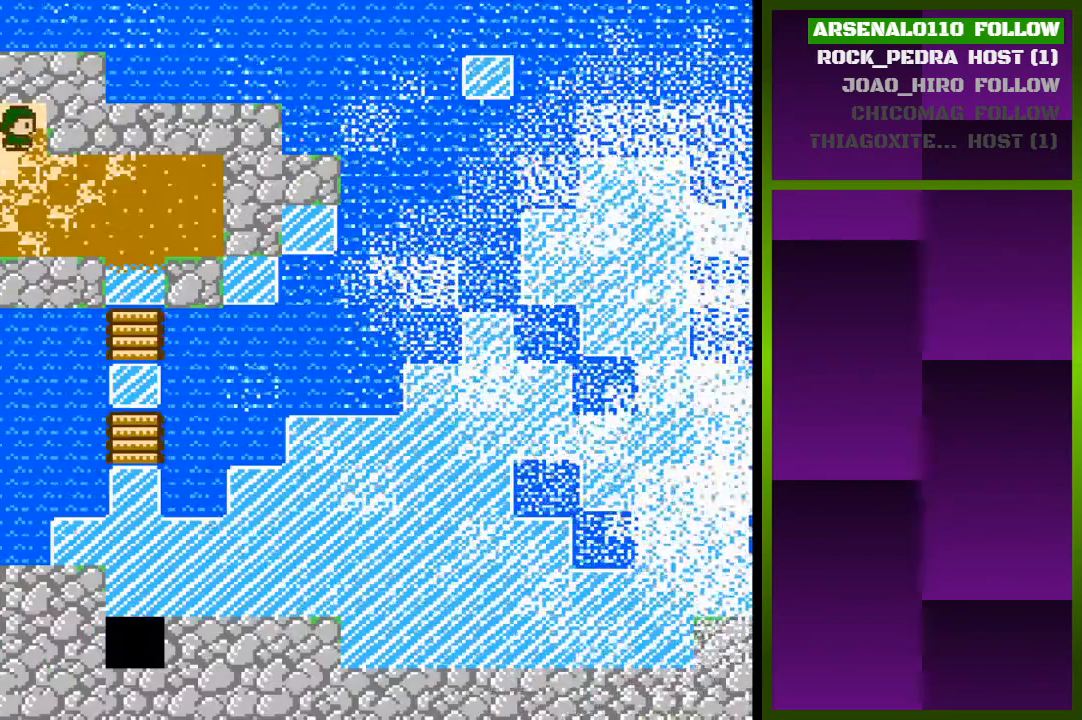
{"buttons": [], "events": [[67, "DPAD_DOWN", "down"], [500, "DPAD_DOWN", "up"]]}
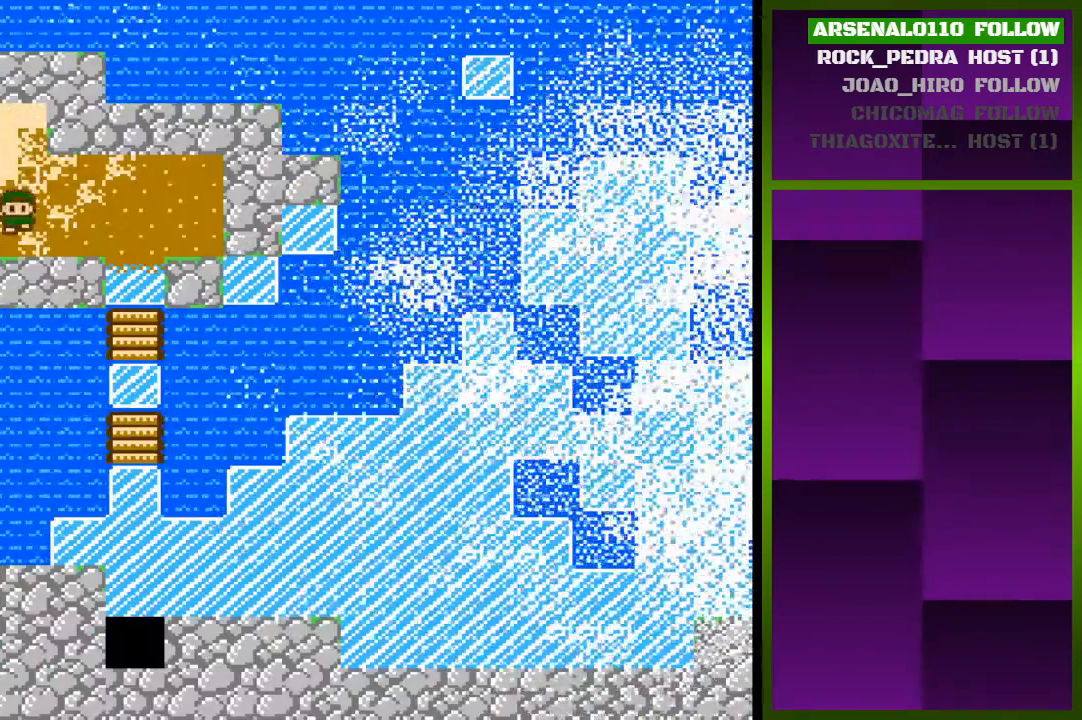
{"buttons": ["DPAD_RIGHT"], "events": [[167, "DPAD_RIGHT", "down"]]}
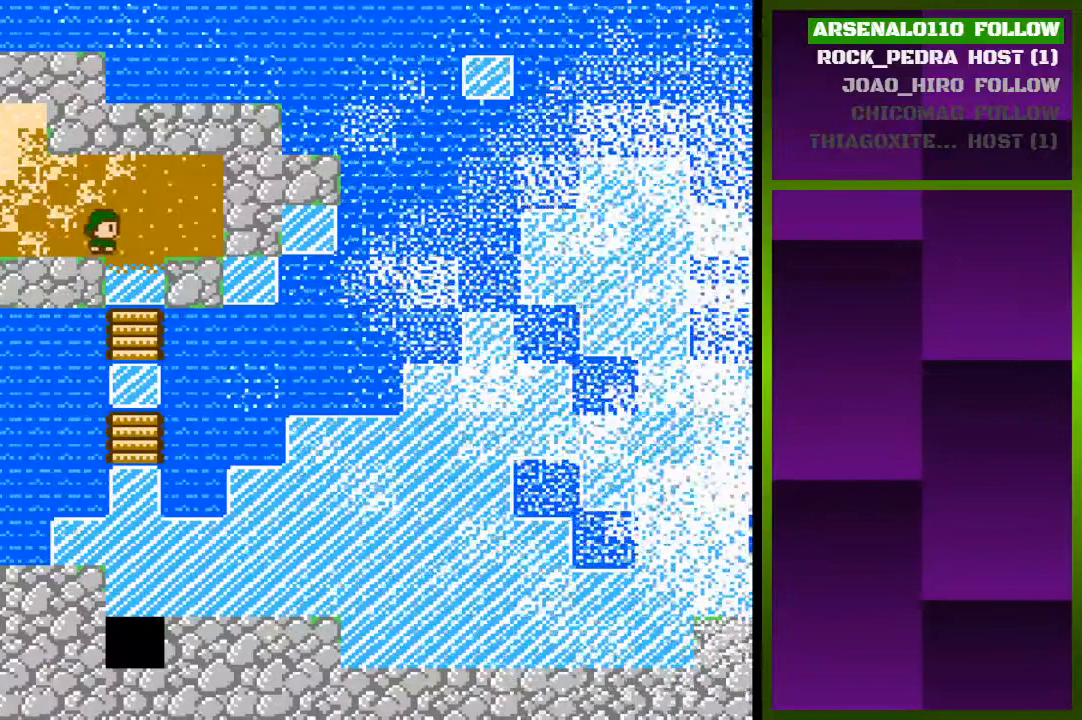
{"buttons": ["DPAD_DOWN"], "events": [[33, "DPAD_RIGHT", "up"], [233, "DPAD_DOWN", "down"]]}
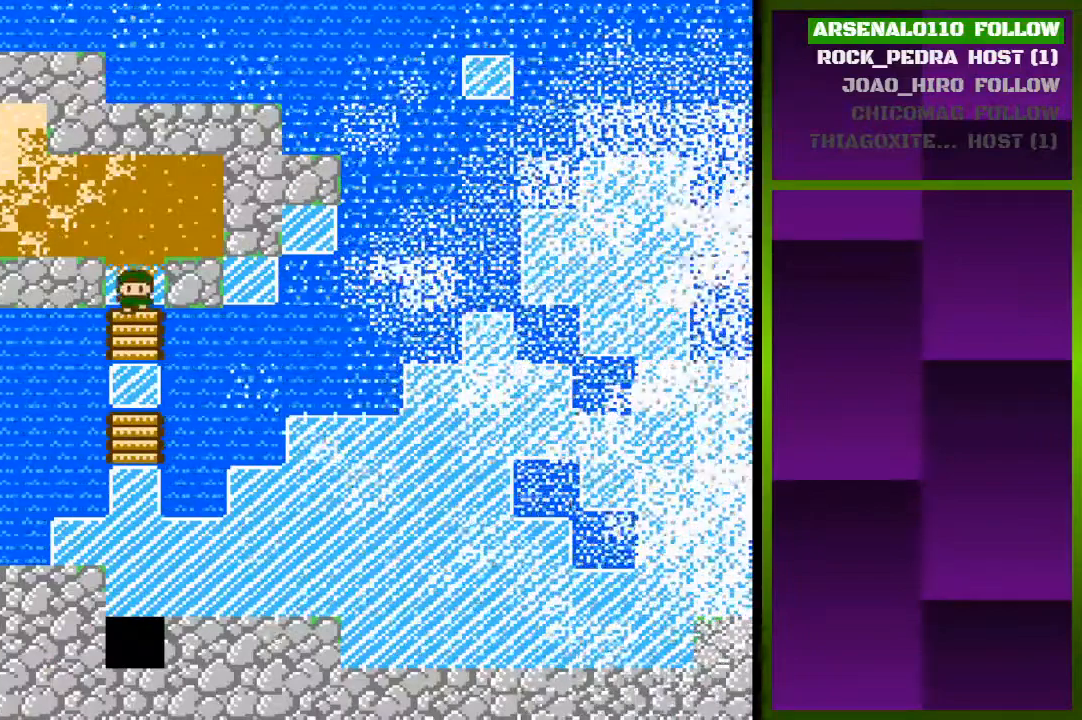
{"buttons": [], "events": [[267, "DPAD_DOWN", "up"]]}
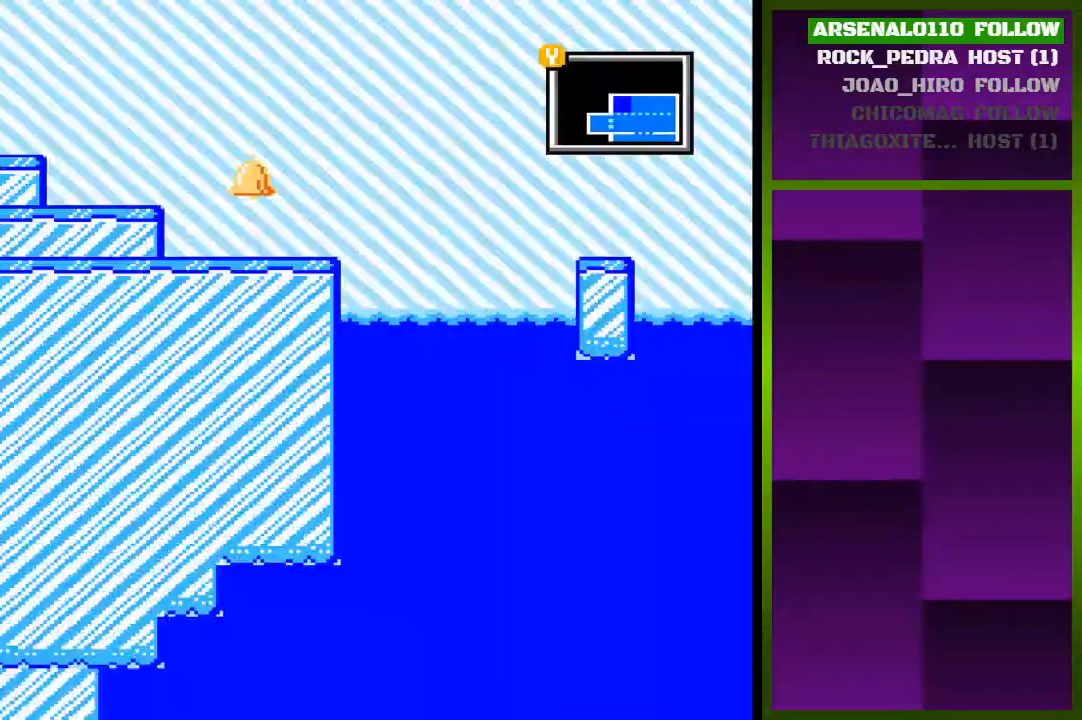
{"buttons": ["DPAD_RIGHT"], "events": [[333, "DPAD_RIGHT", "down"]]}
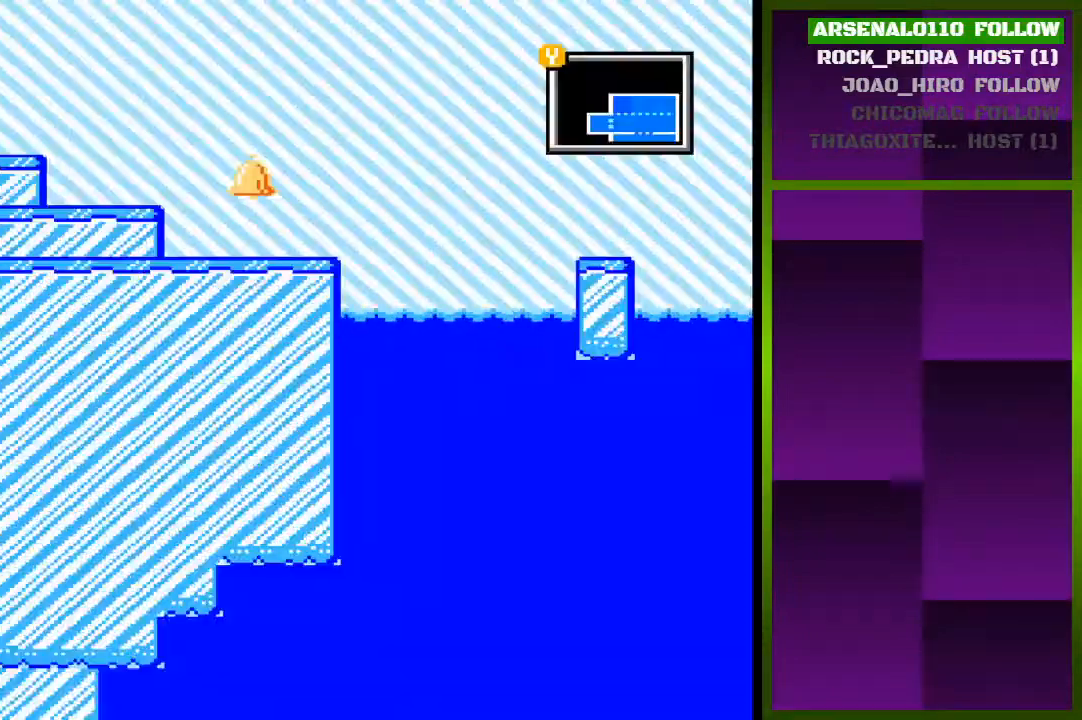
{"buttons": ["DPAD_RIGHT"], "events": [[300, "CROSS", "down"], [467, "CROSS", "up"]]}
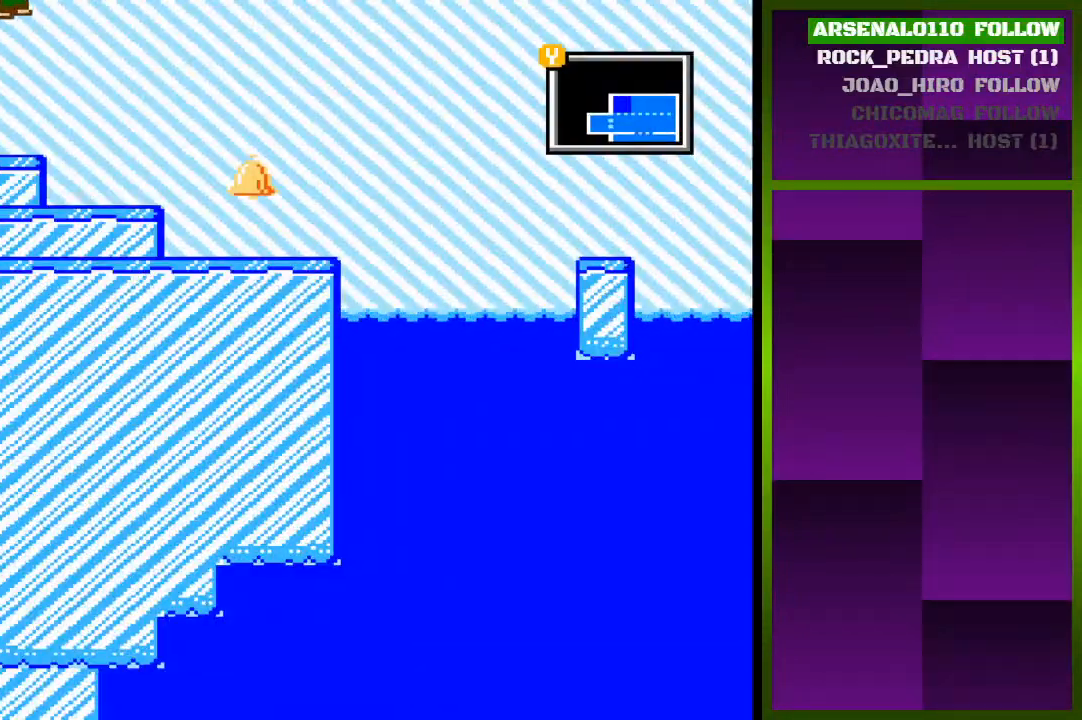
{"buttons": [], "events": [[100, "DPAD_RIGHT", "up"], [100, "TRIANGLE", "down"], [200, "TRIANGLE", "up"]]}
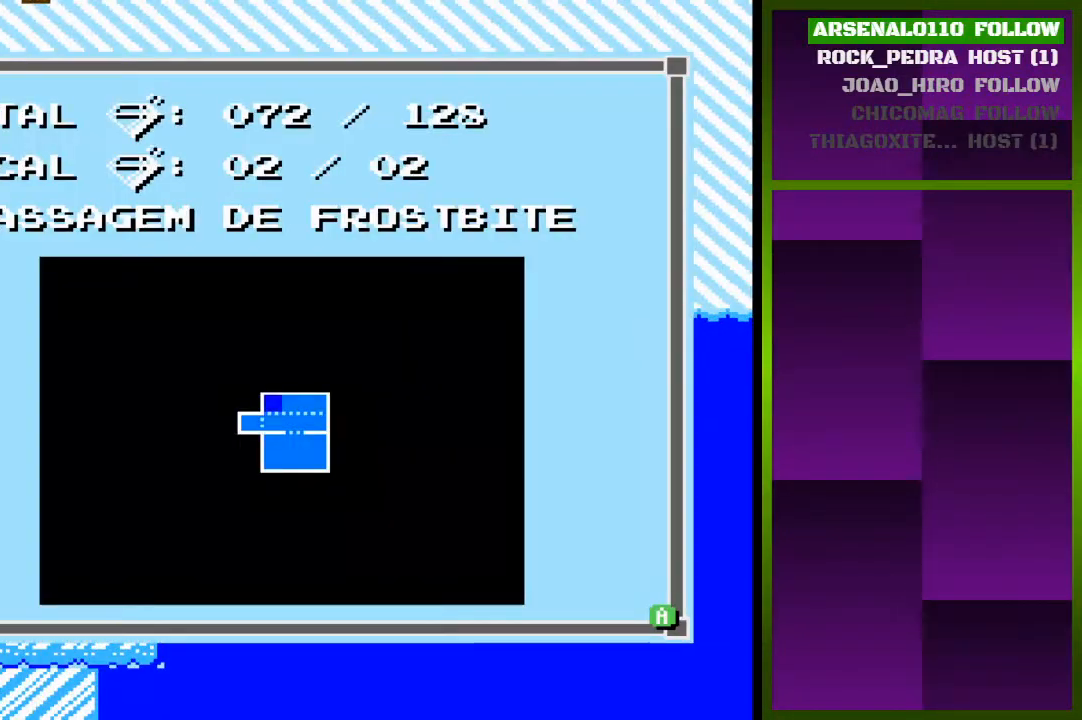
{"buttons": ["DPAD_RIGHT"], "events": [[100, "DPAD_RIGHT", "down"], [100, "TRIANGLE", "down"], [200, "TRIANGLE", "up"]]}
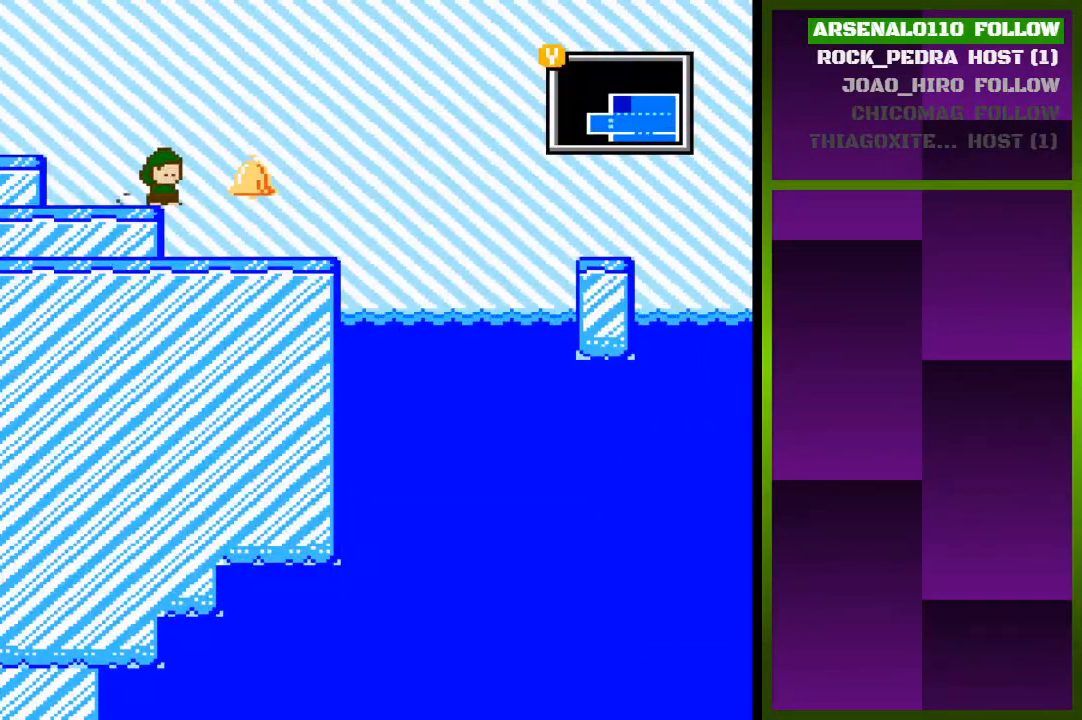
{"buttons": [], "events": [[33, "CROSS", "down"], [167, "CROSS", "up"], [367, "DPAD_RIGHT", "up"]]}
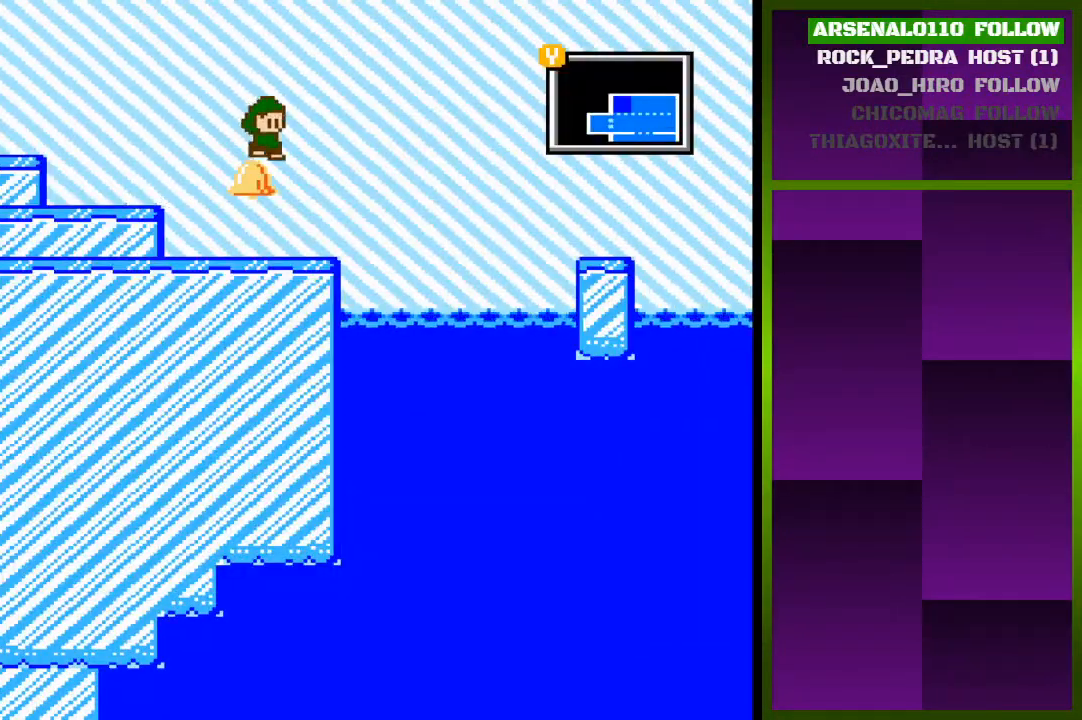
{"buttons": ["DPAD_RIGHT"], "events": [[33, "DPAD_RIGHT", "down"], [267, "CROSS", "down"], [433, "CROSS", "up"]]}
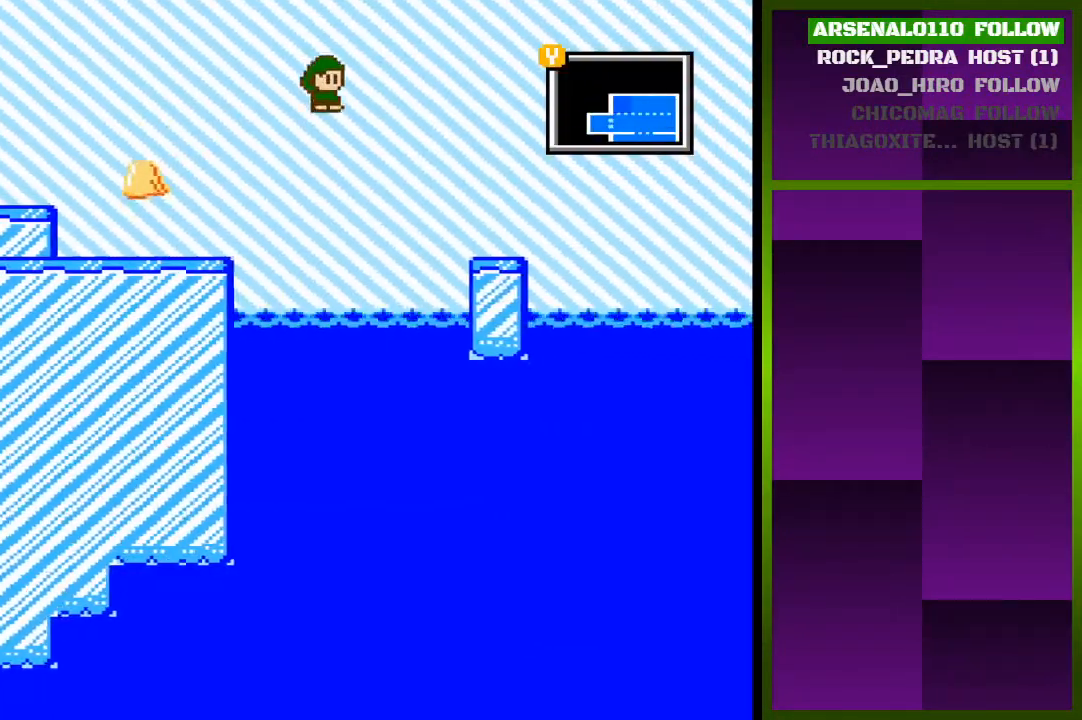
{"buttons": [], "events": [[67, "CROSS", "down"], [167, "CROSS", "up"], [500, "DPAD_RIGHT", "up"]]}
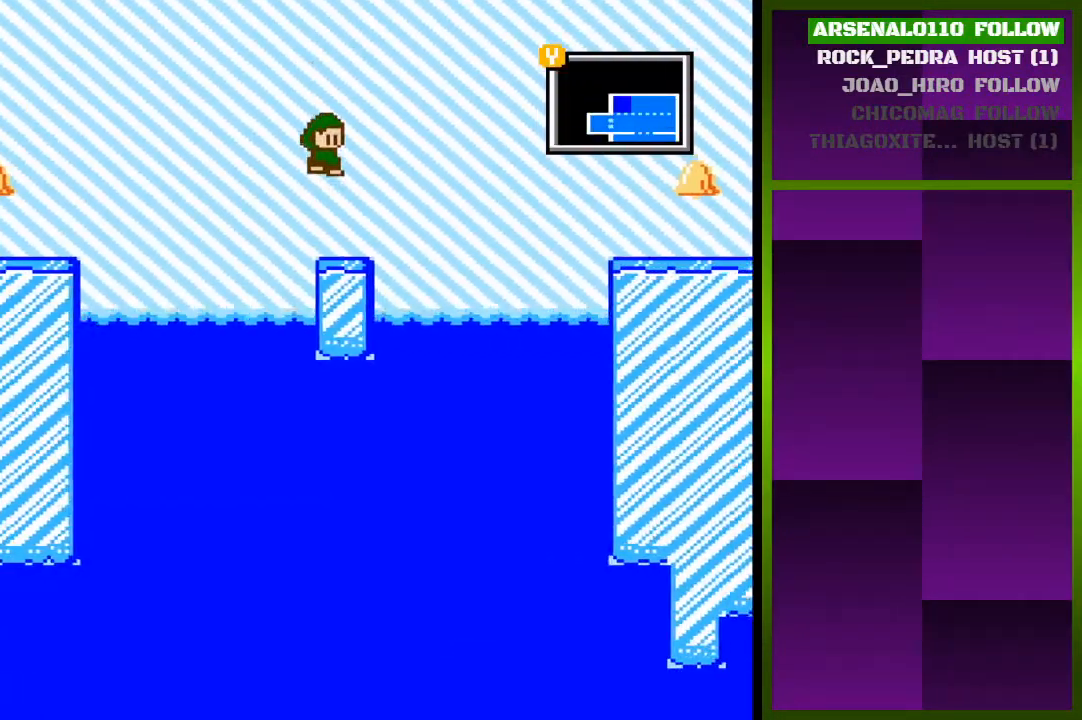
{"buttons": ["DPAD_RIGHT"], "events": [[133, "DPAD_RIGHT", "down"], [200, "CROSS", "down"], [367, "CROSS", "up"]]}
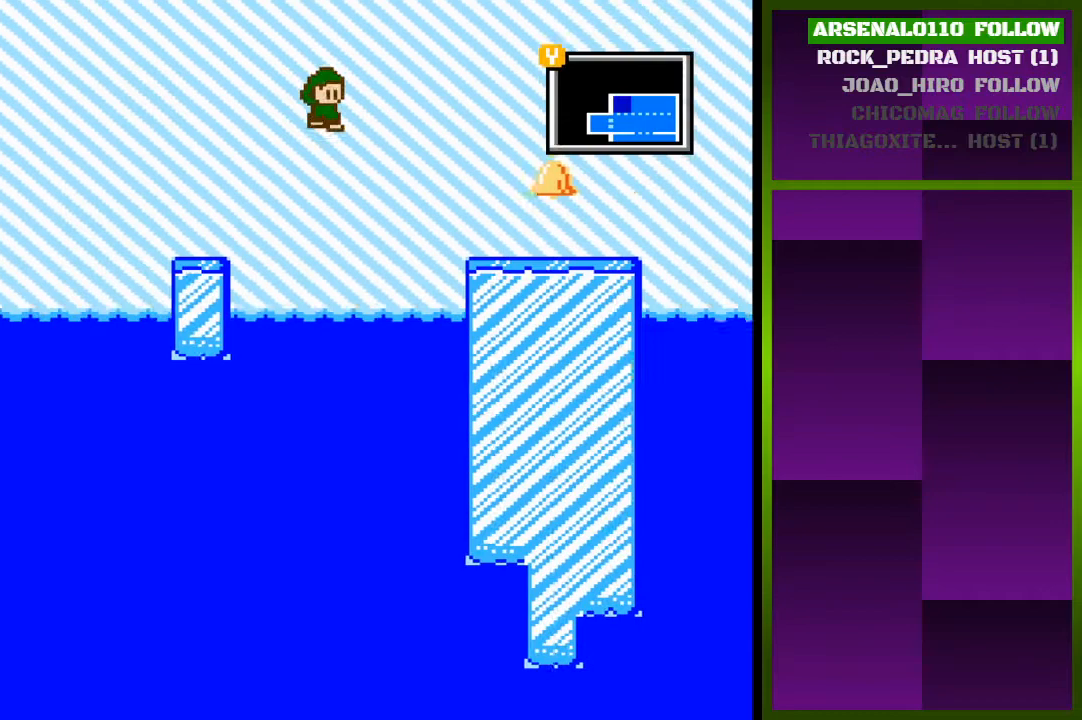
{"buttons": ["DPAD_RIGHT"], "events": [[67, "CROSS", "down"], [300, "CROSS", "up"]]}
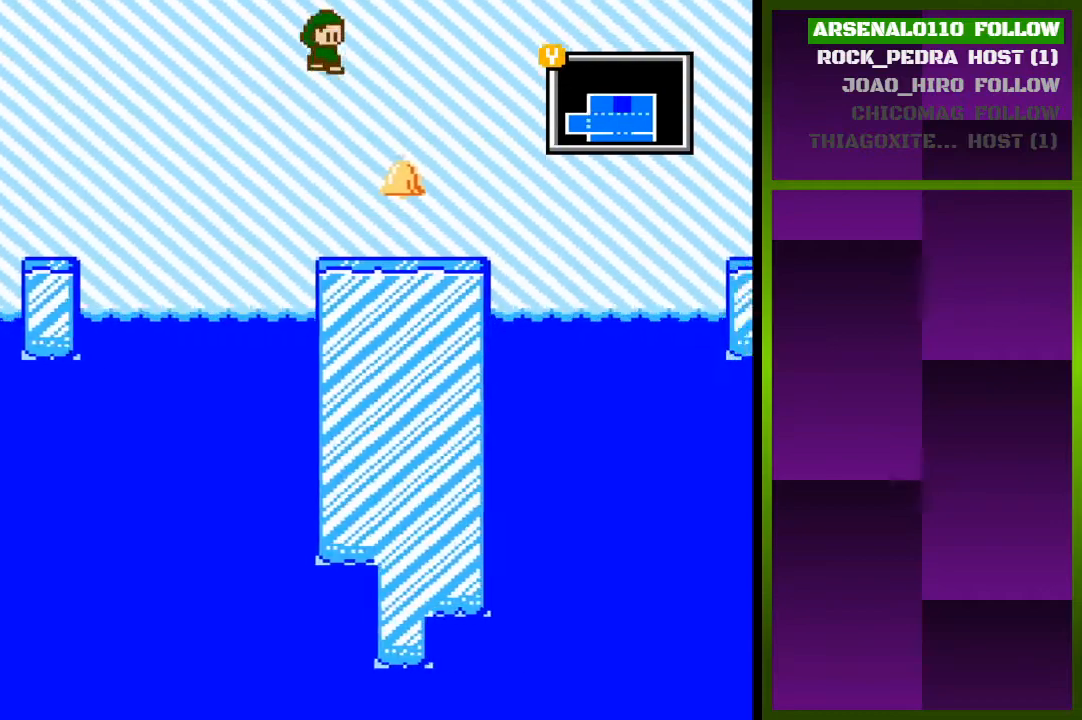
{"buttons": ["CROSS", "DPAD_RIGHT"], "events": [[500, "CROSS", "down"]]}
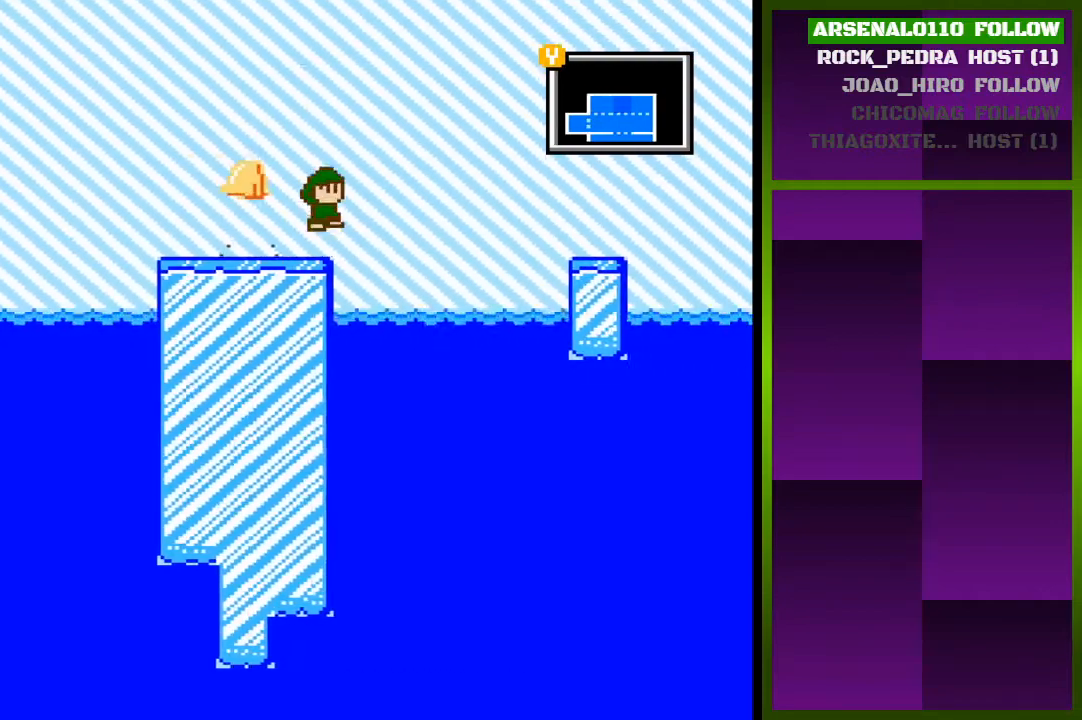
{"buttons": ["DPAD_RIGHT"], "events": [[200, "CROSS", "up"], [300, "CROSS", "down"], [433, "CROSS", "up"]]}
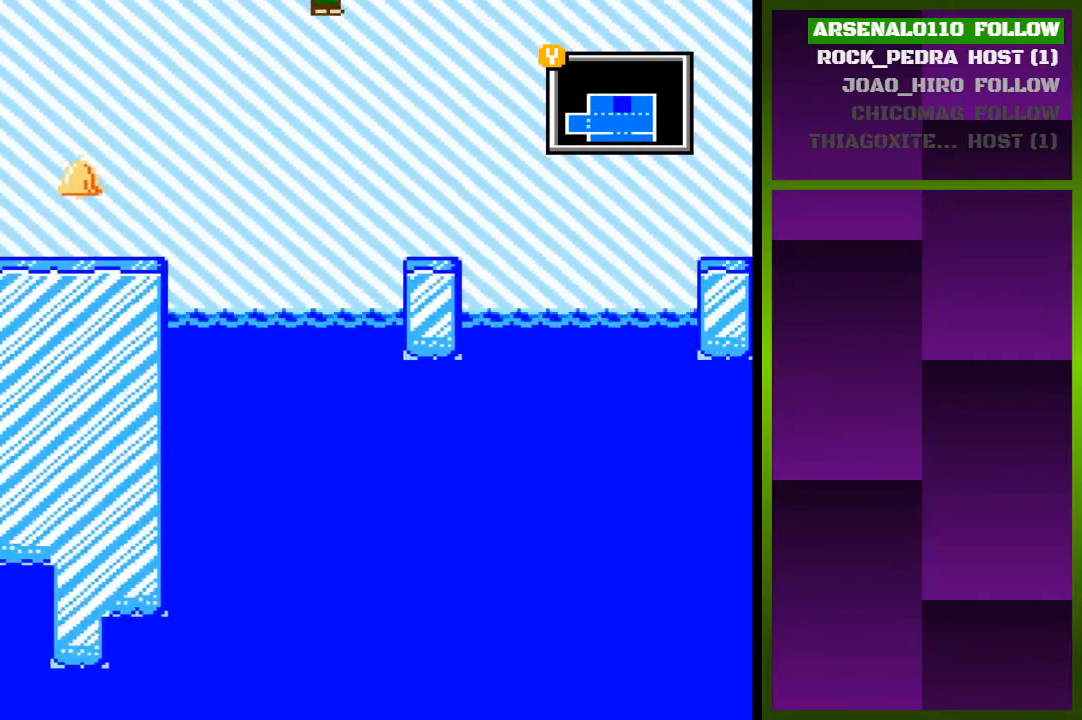
{"buttons": ["CROSS", "DPAD_RIGHT"], "events": [[467, "CROSS", "down"]]}
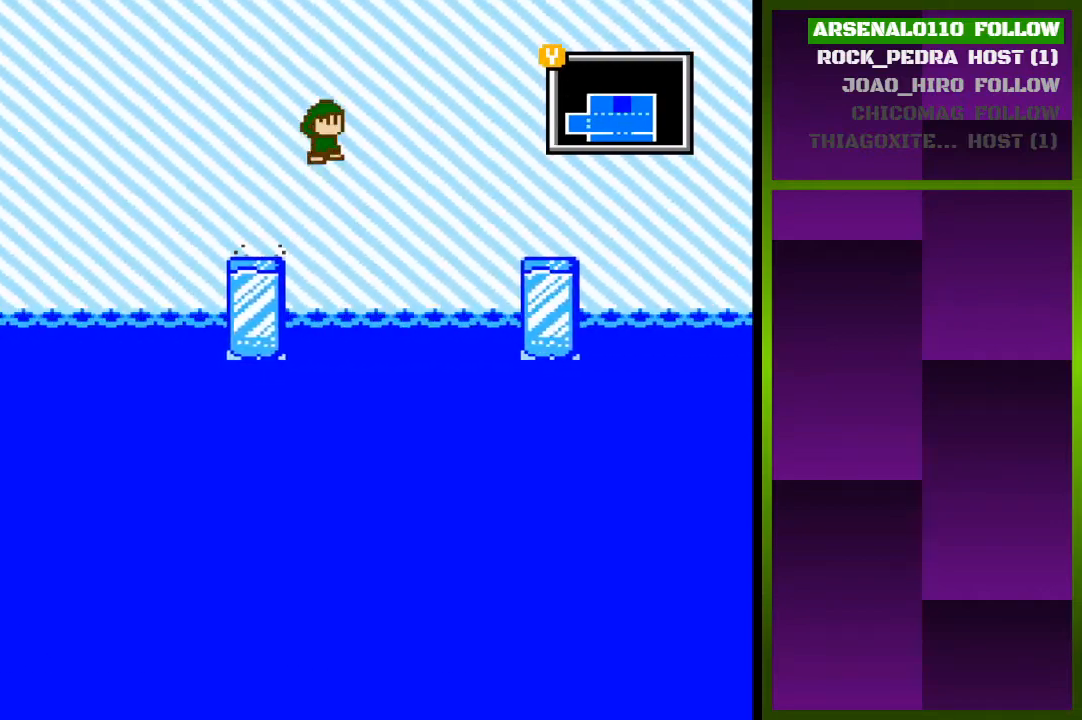
{"buttons": ["DPAD_RIGHT"], "events": [[100, "CROSS", "up"], [200, "CROSS", "down"], [300, "CROSS", "up"]]}
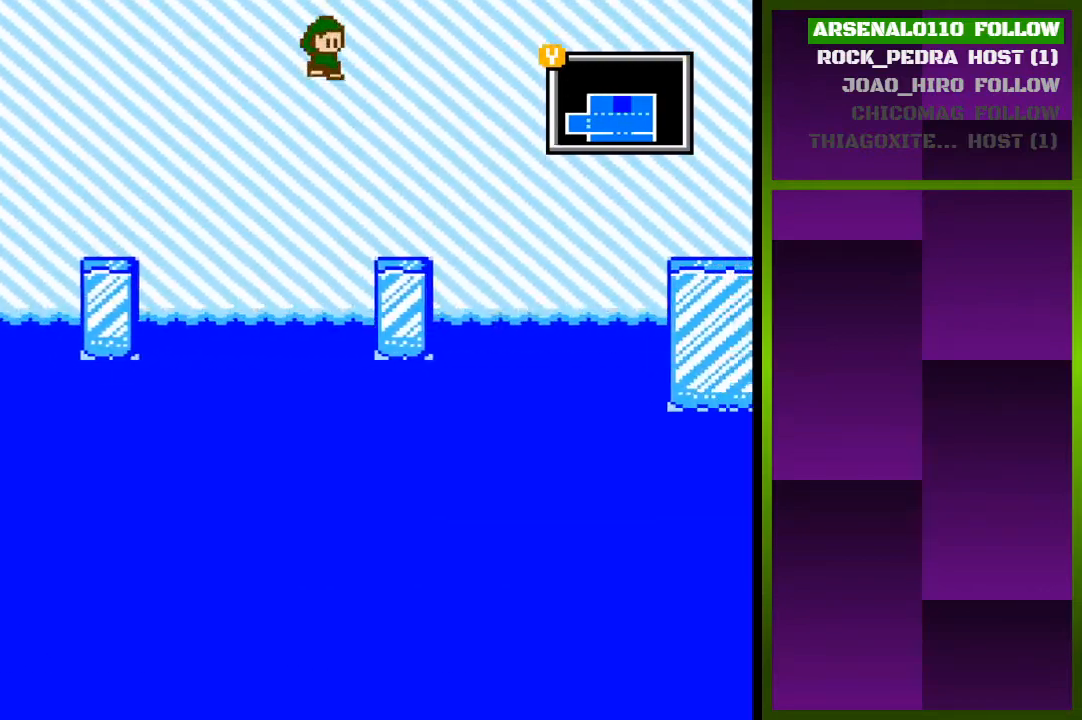
{"buttons": ["DPAD_RIGHT"], "events": [[300, "CROSS", "down"], [433, "CROSS", "up"]]}
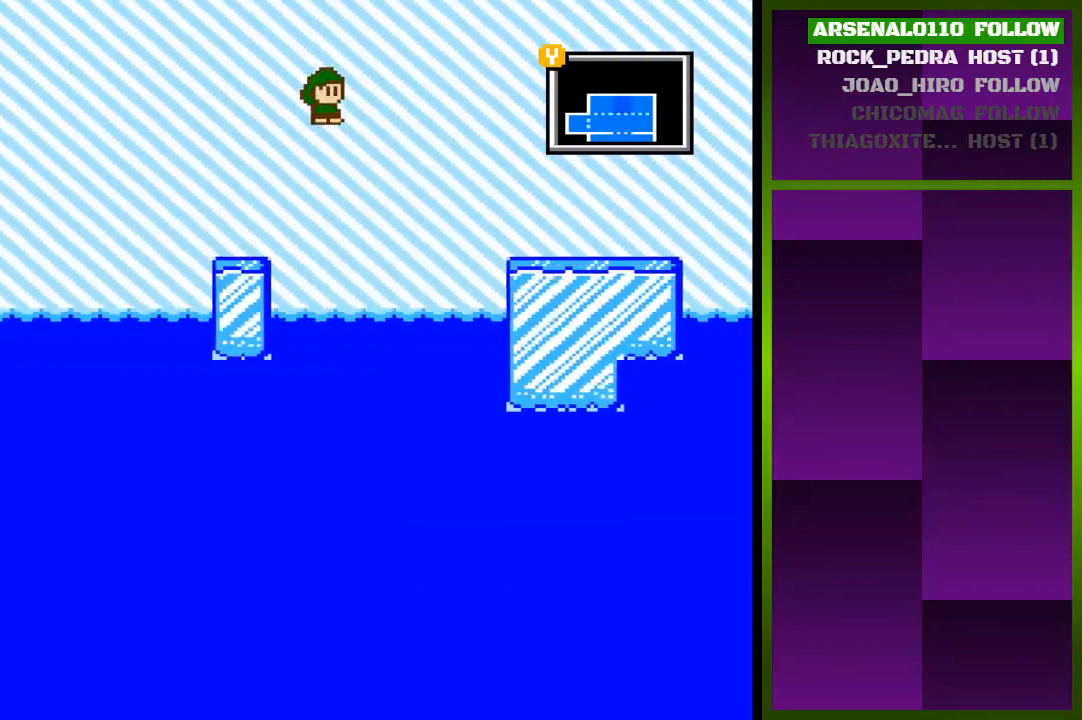
{"buttons": ["DPAD_RIGHT"], "events": [[67, "CROSS", "down"], [267, "CROSS", "up"]]}
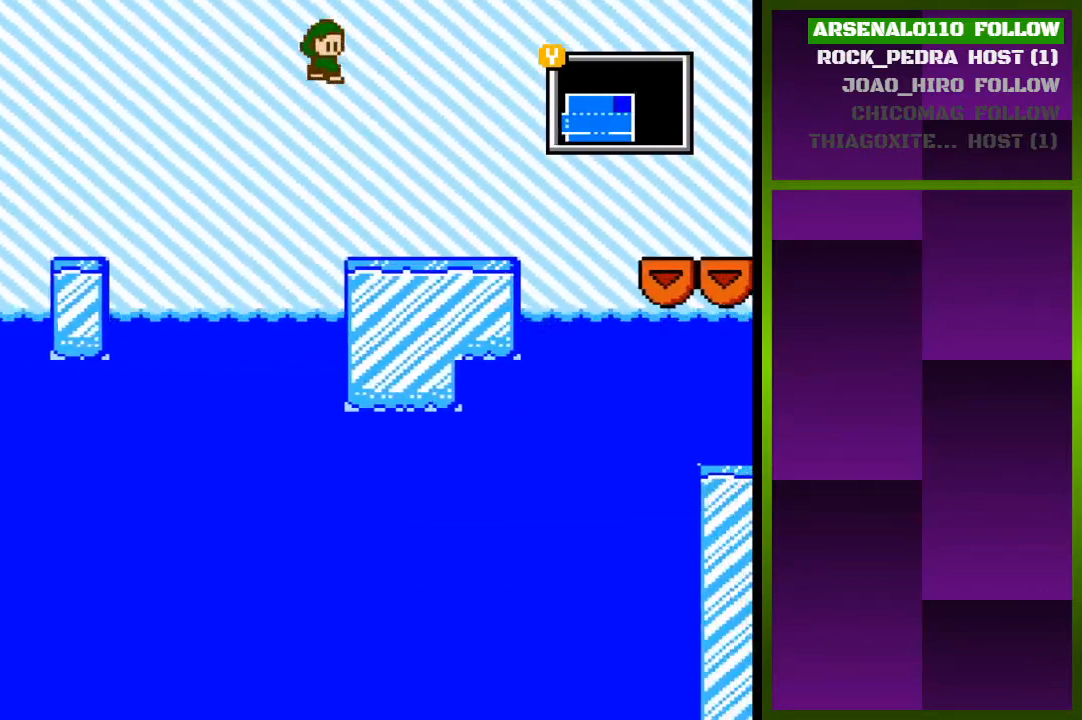
{"buttons": ["DPAD_RIGHT"], "events": []}
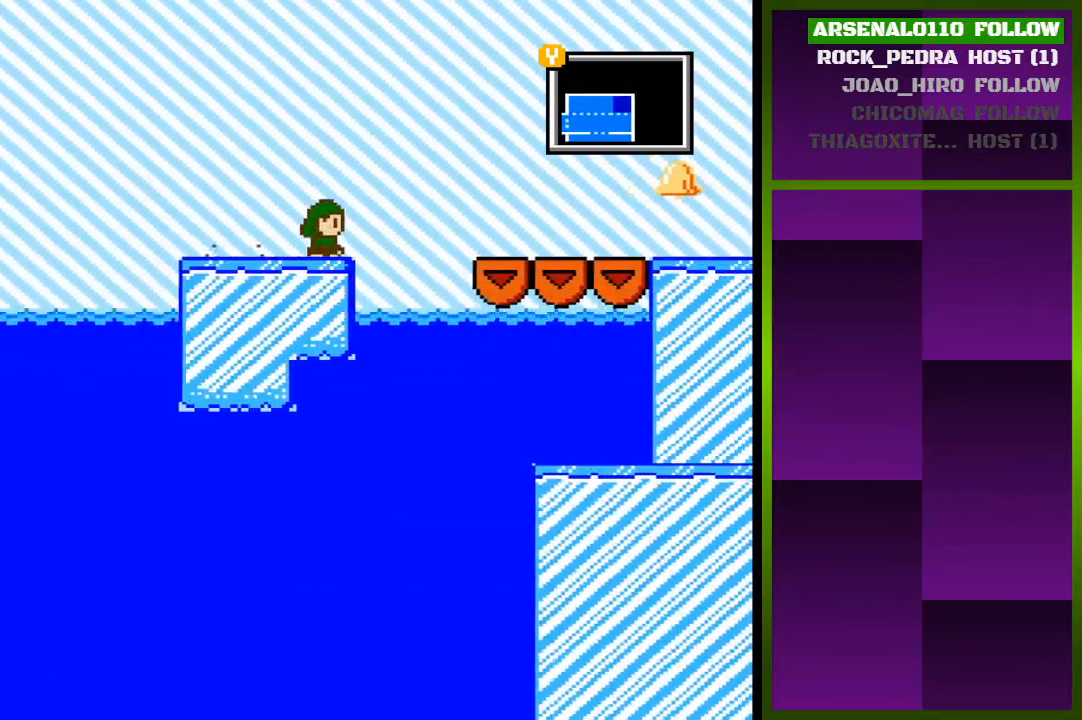
{"buttons": ["DPAD_RIGHT"], "events": [[33, "CROSS", "down"], [267, "CROSS", "up"]]}
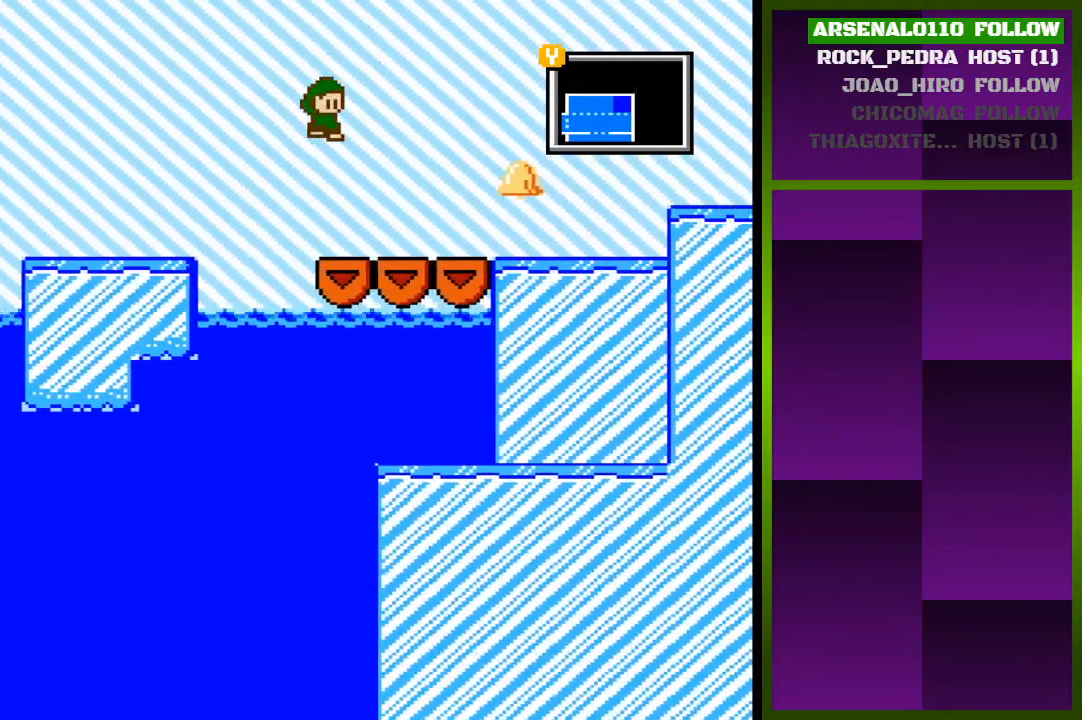
{"buttons": ["DPAD_RIGHT"], "events": []}
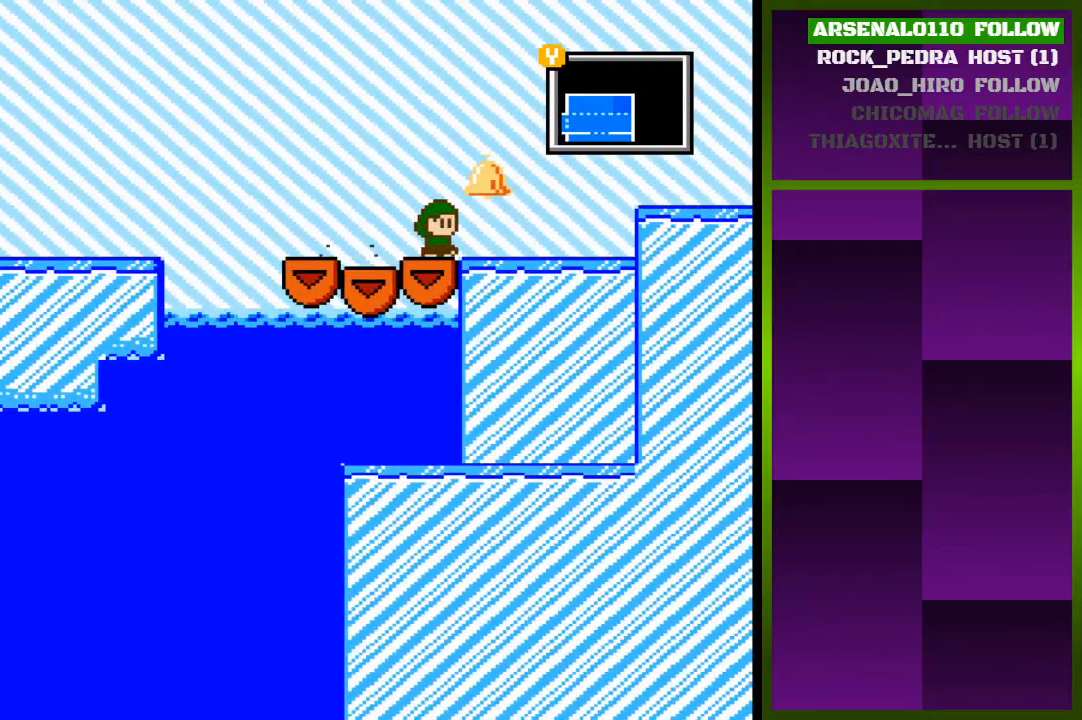
{"buttons": ["DPAD_RIGHT"], "events": [[200, "CROSS", "down"], [467, "CROSS", "up"]]}
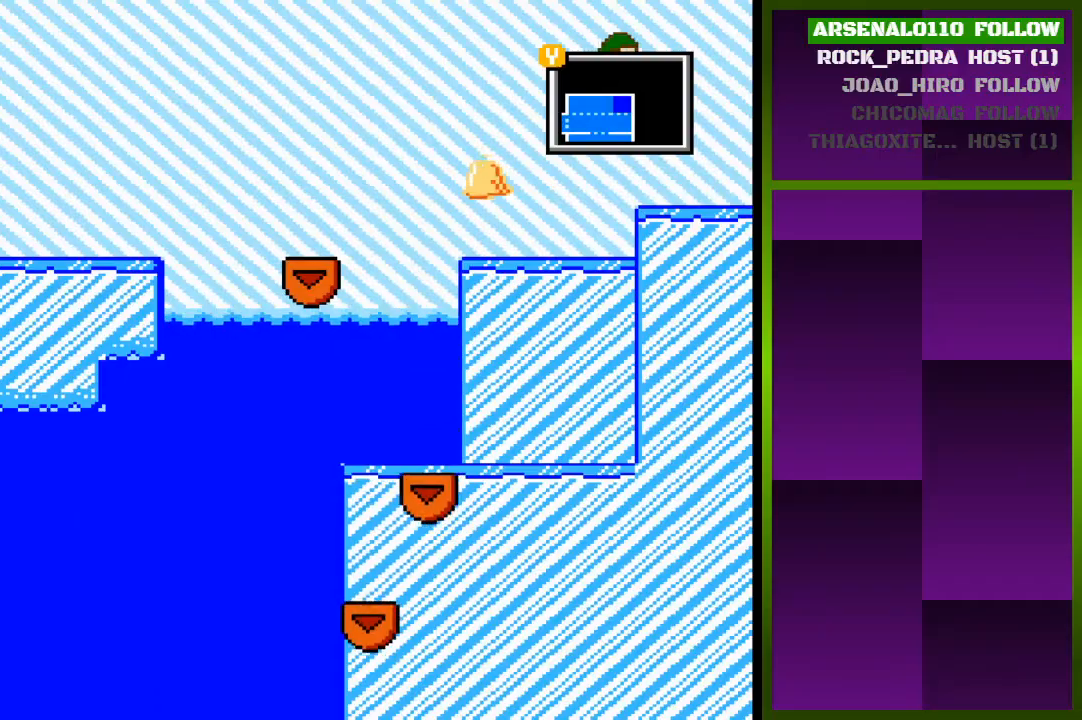
{"buttons": ["DPAD_RIGHT"], "events": [[233, "CROSS", "down"], [467, "CROSS", "up"]]}
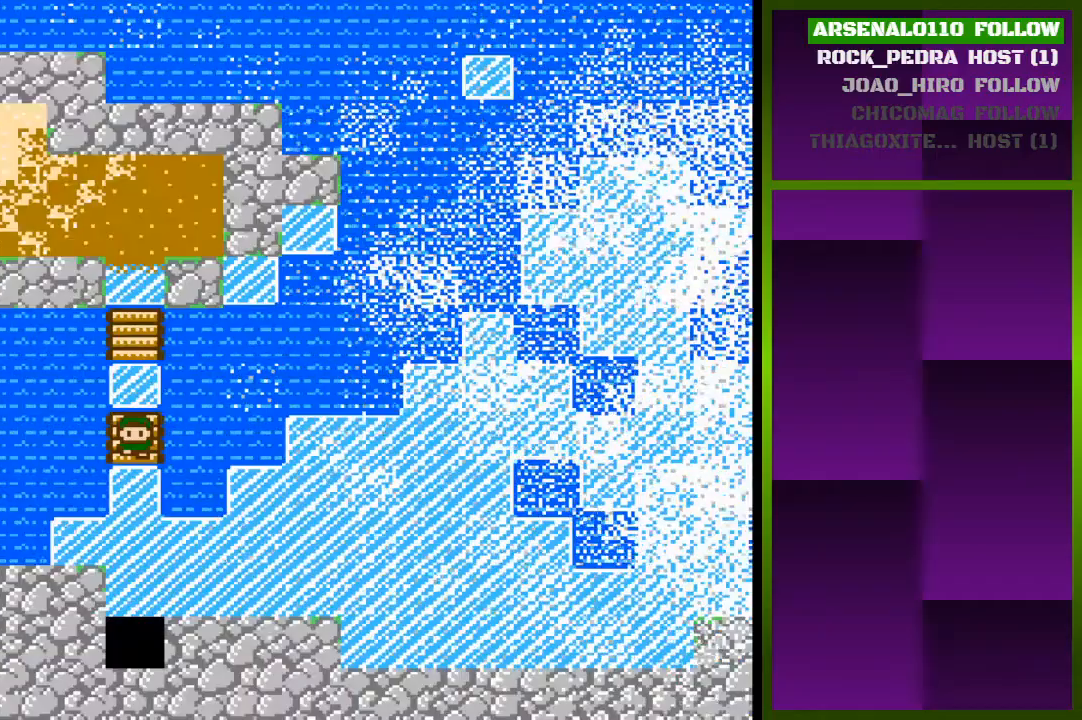
{"buttons": [], "events": [[200, "DPAD_RIGHT", "up"]]}
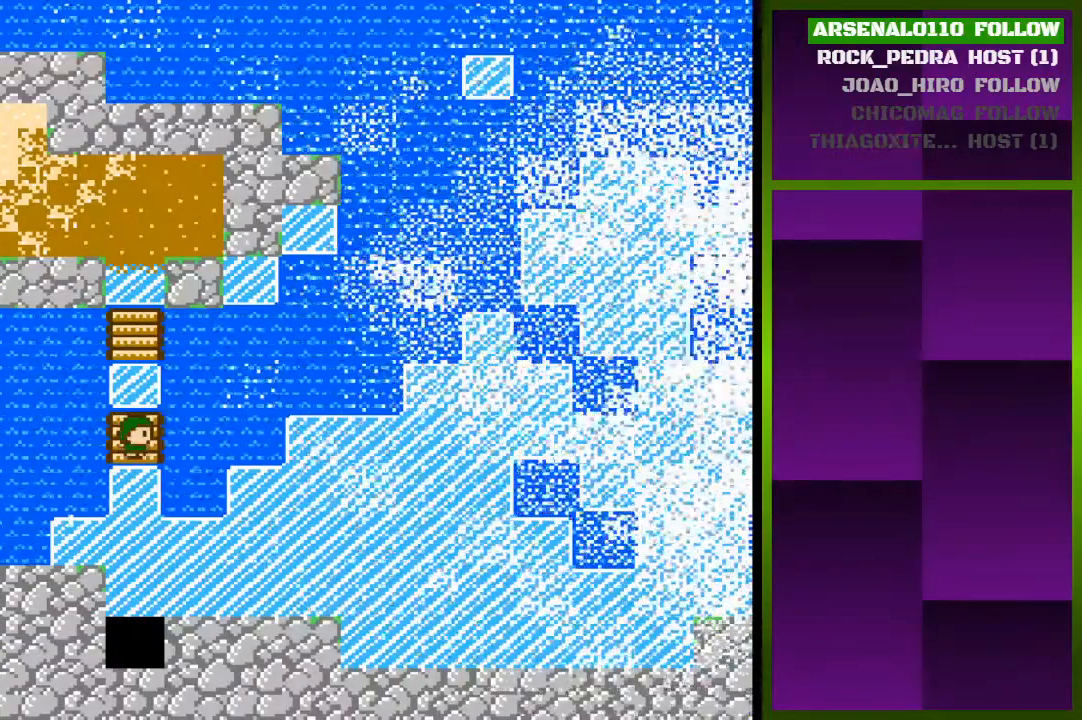
{"buttons": ["DPAD_DOWN"], "events": [[33, "DPAD_DOWN", "down"]]}